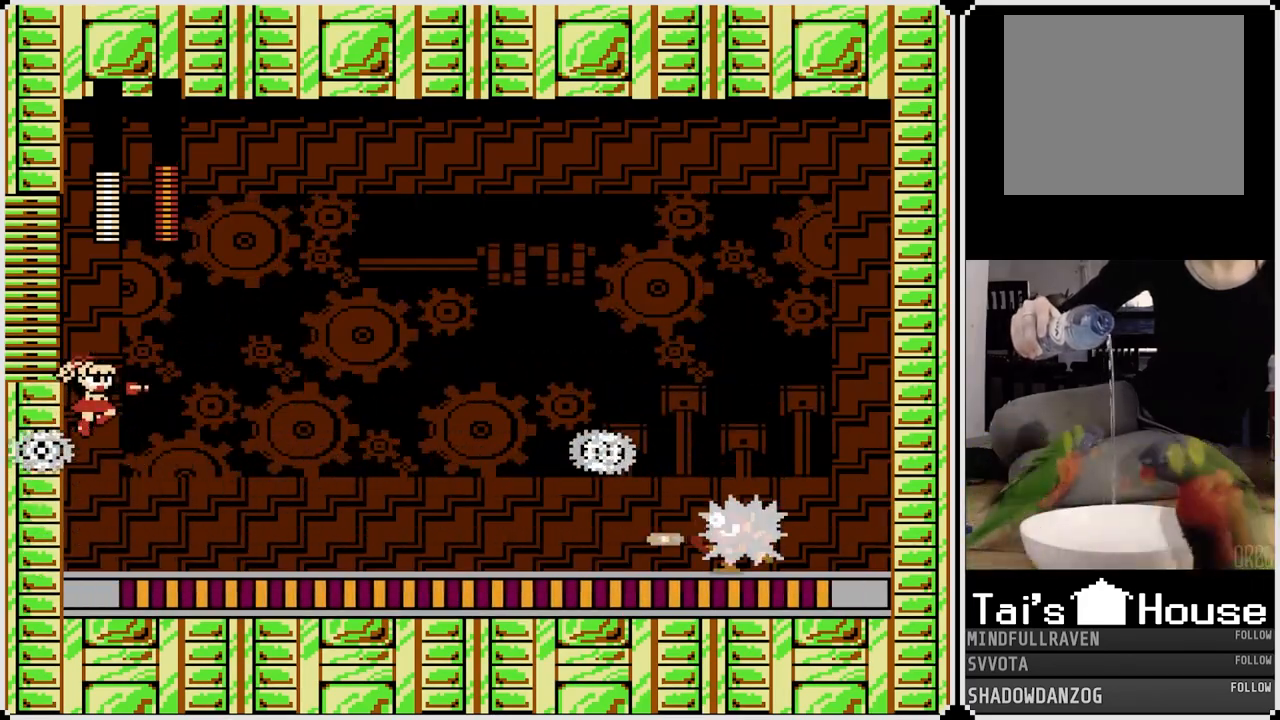
Gameplay with a controller (PlayStation layout); each line is a JSON object with the inputs held at the frame after it. "events" lists button and stick changes between this image and that frame as [ms after this image, input, new state], when the widget could be followed in between.
{"buttons": [], "left_stick": "center", "right_stick": "center", "events": [[67, "CROSS", "up"], [183, "SQUARE", "down"], [317, "SQUARE", "up"], [367, "SQUARE", "down"], [483, "SQUARE", "up"]]}
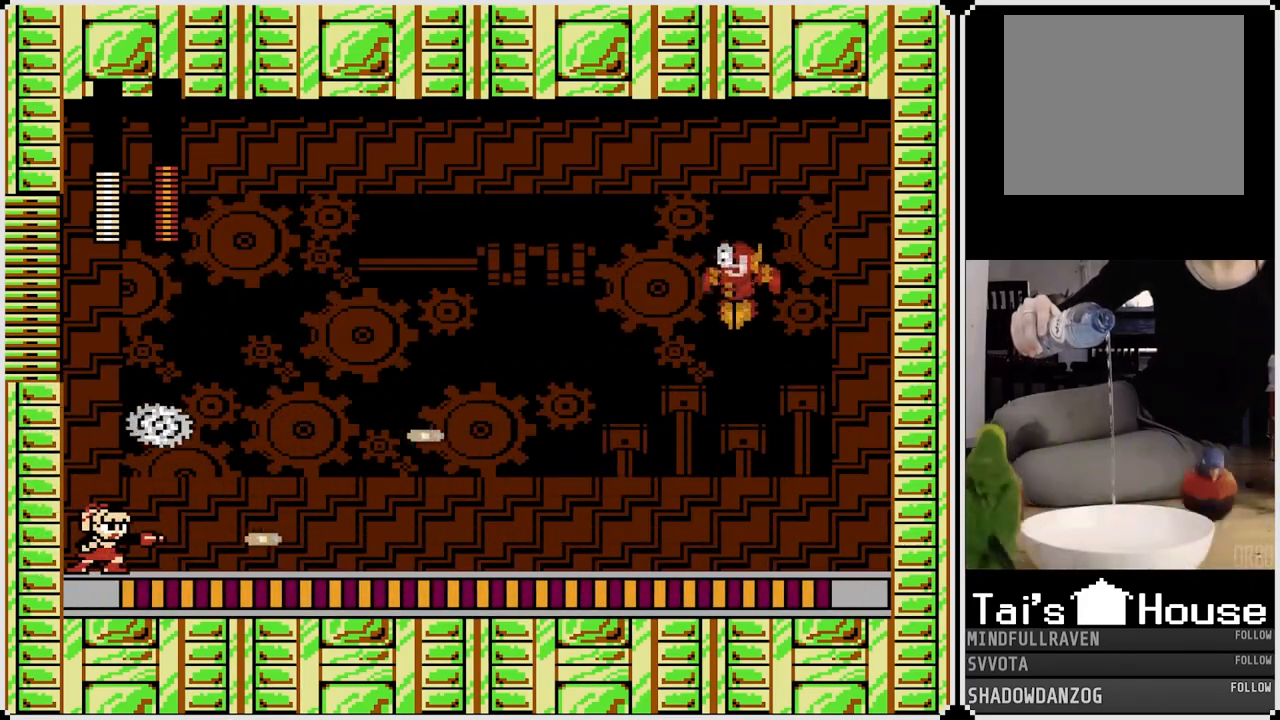
{"buttons": [], "left_stick": "center", "right_stick": "center", "events": [[333, "SQUARE", "down"], [433, "SQUARE", "up"]]}
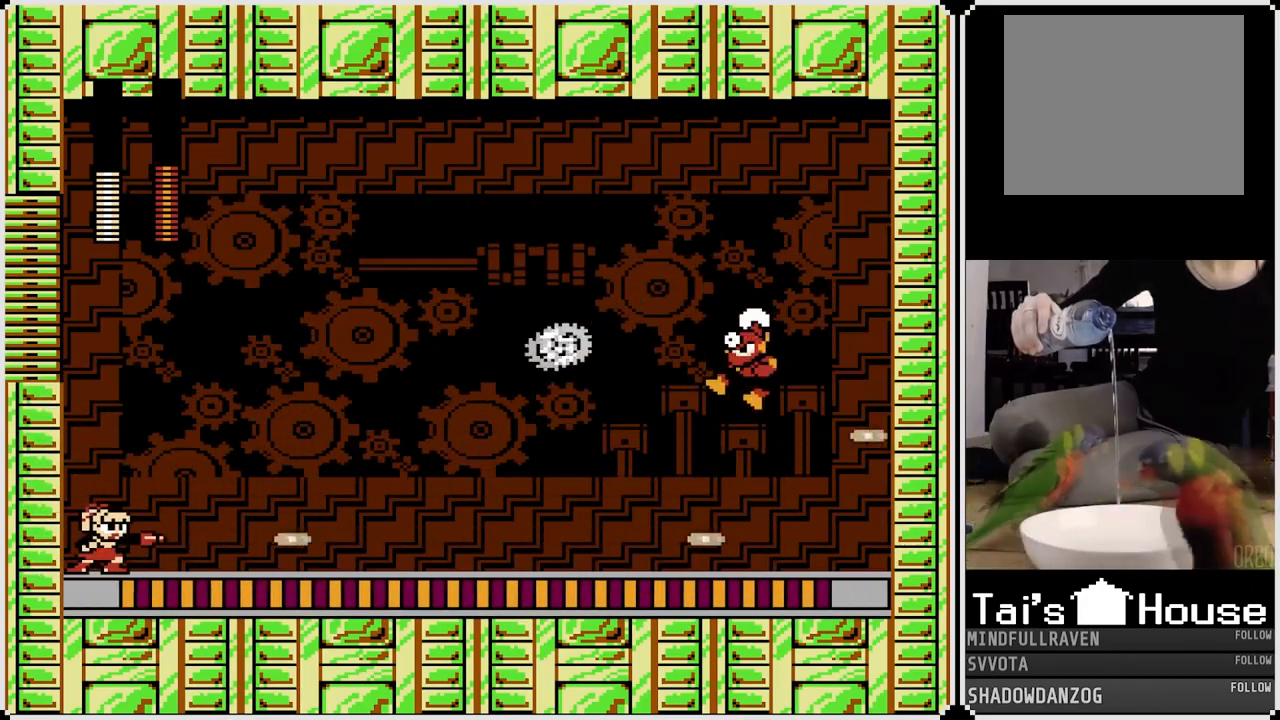
{"buttons": ["CROSS", "SQUARE"], "left_stick": "center", "right_stick": "center", "events": [[17, "SQUARE", "down"], [100, "SQUARE", "up"], [167, "SQUARE", "down"], [300, "CROSS", "down"]]}
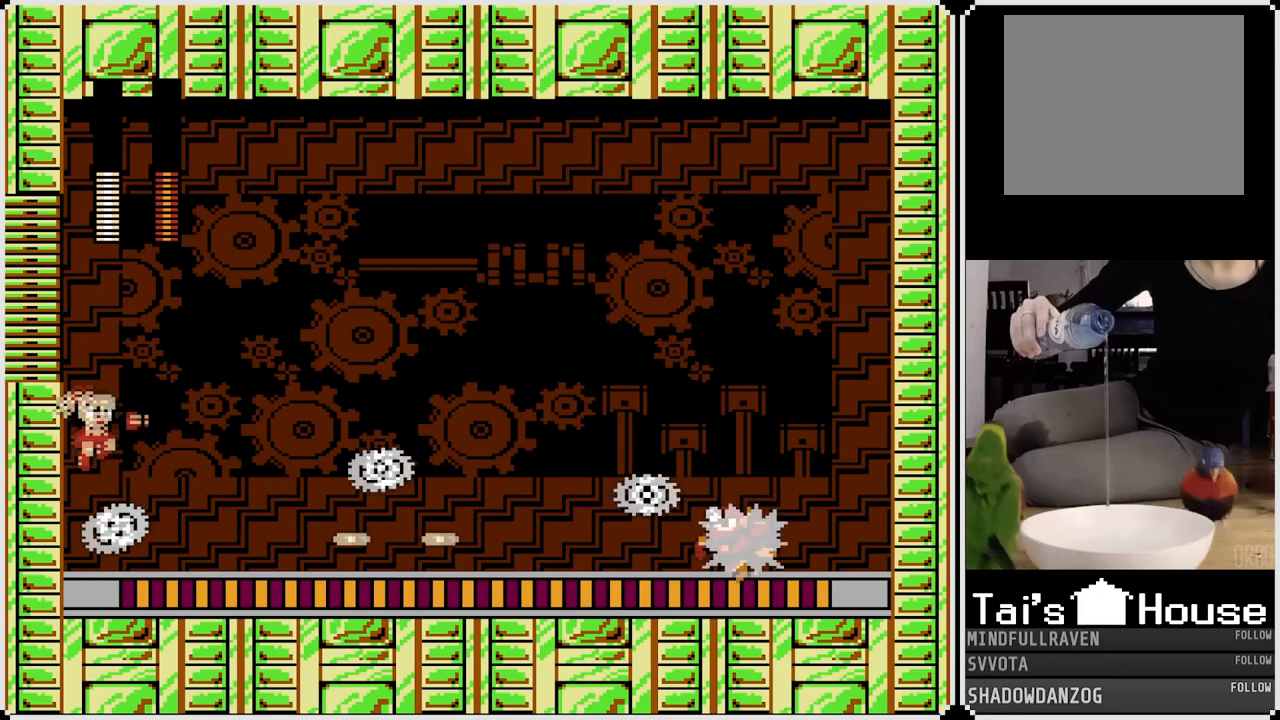
{"buttons": ["DPAD_LEFT"], "left_stick": "center", "right_stick": "center", "events": [[17, "DPAD_RIGHT", "down"], [217, "CROSS", "up"], [217, "SQUARE", "up"], [267, "DPAD_RIGHT", "up"], [300, "DPAD_LEFT", "down"]]}
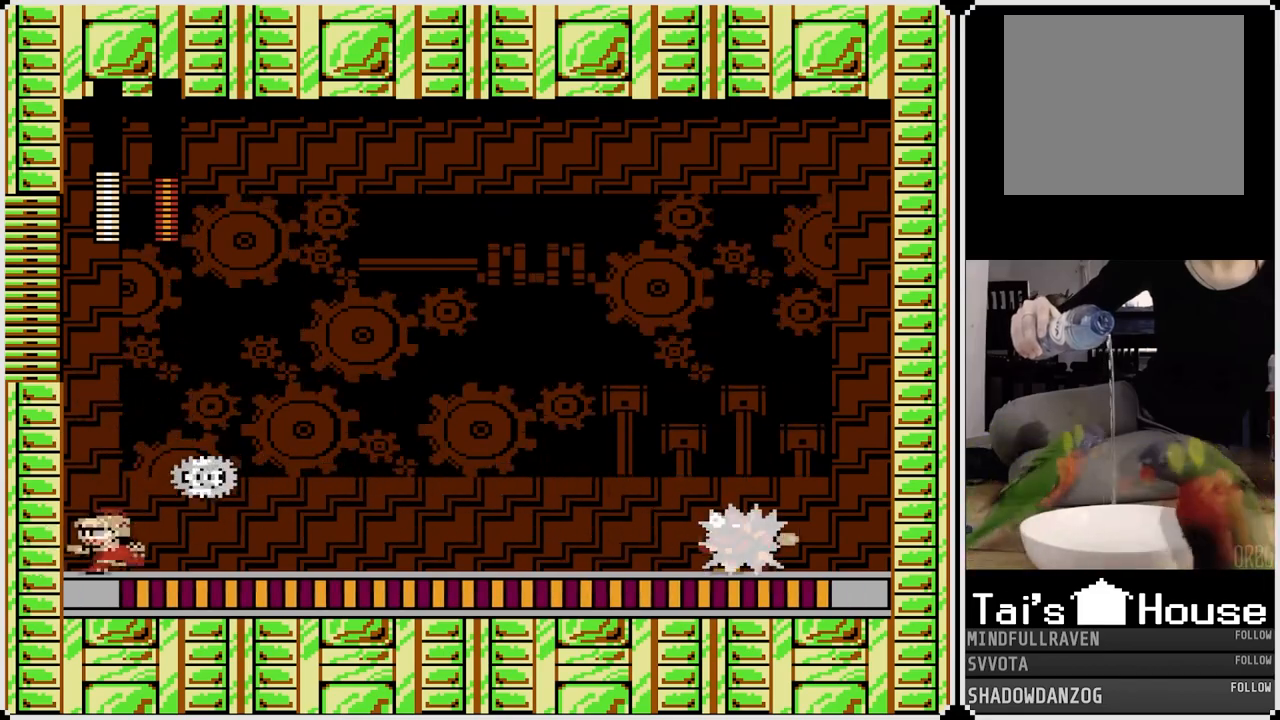
{"buttons": [], "left_stick": "center", "right_stick": "center", "events": [[117, "DPAD_LEFT", "up"], [150, "DPAD_RIGHT", "down"], [283, "CROSS", "down"], [300, "DPAD_RIGHT", "up"], [333, "SQUARE", "down"], [417, "CROSS", "up"], [483, "SQUARE", "up"]]}
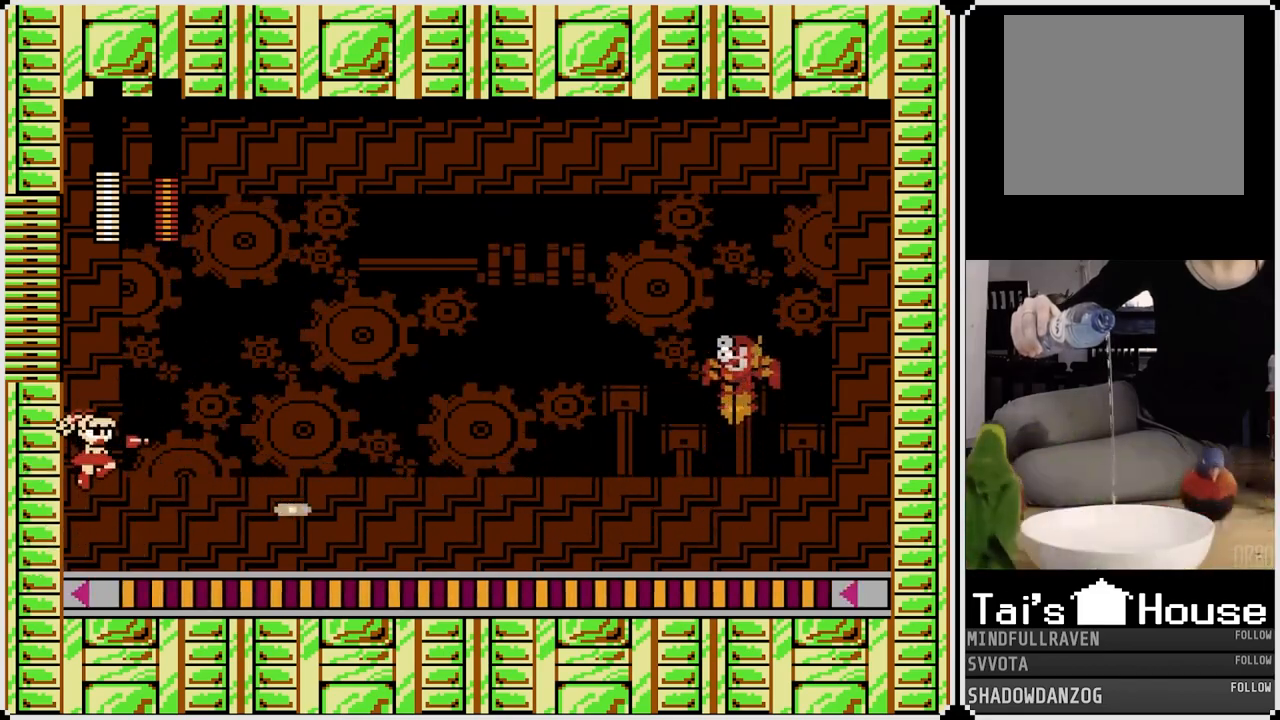
{"buttons": ["CROSS", "SQUARE"], "left_stick": "center", "right_stick": "center", "events": [[50, "SQUARE", "down"], [133, "SQUARE", "up"], [217, "SQUARE", "down"], [283, "SQUARE", "up"], [417, "CROSS", "down"], [433, "SQUARE", "down"]]}
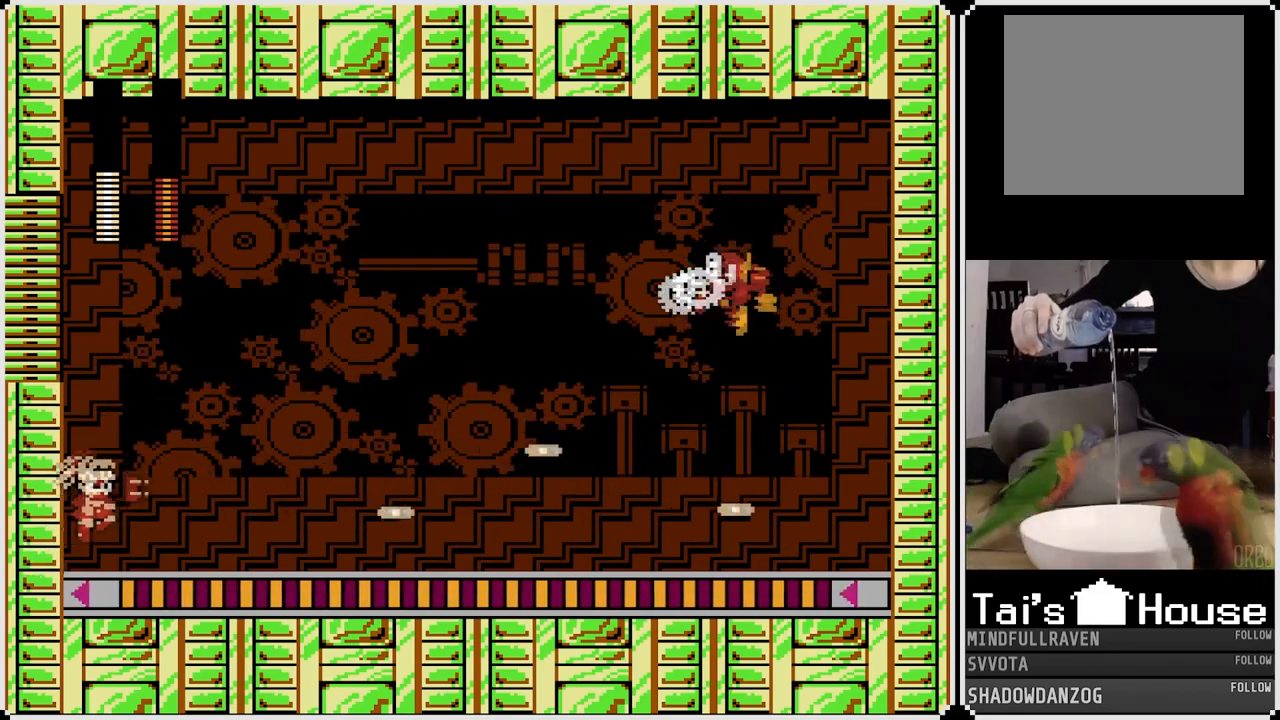
{"buttons": [], "left_stick": "center", "right_stick": "center", "events": [[33, "CROSS", "up"], [67, "SQUARE", "up"], [100, "SQUARE", "down"], [183, "SQUARE", "up"], [250, "SQUARE", "down"], [333, "SQUARE", "up"], [400, "SQUARE", "down"], [500, "SQUARE", "up"]]}
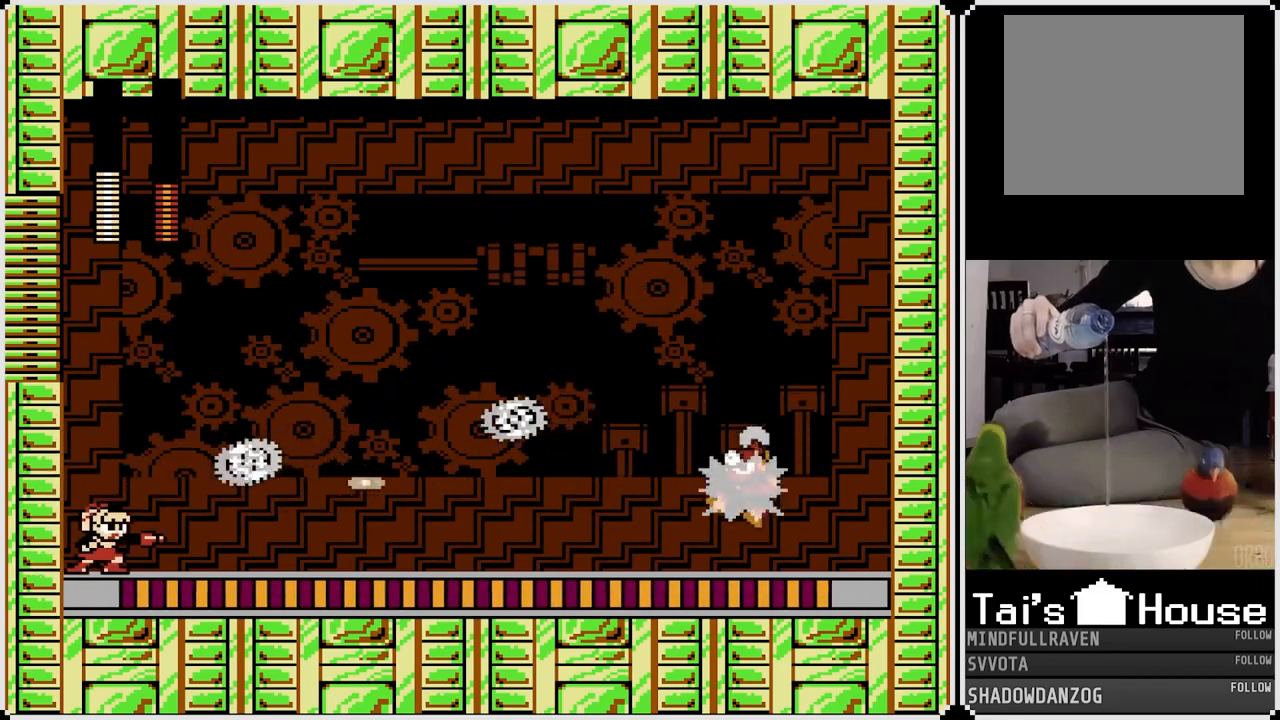
{"buttons": [], "left_stick": "center", "right_stick": "center", "events": [[50, "SQUARE", "down"], [150, "SQUARE", "up"], [200, "SQUARE", "down"], [300, "CROSS", "down"], [383, "CROSS", "up"], [383, "SQUARE", "up"]]}
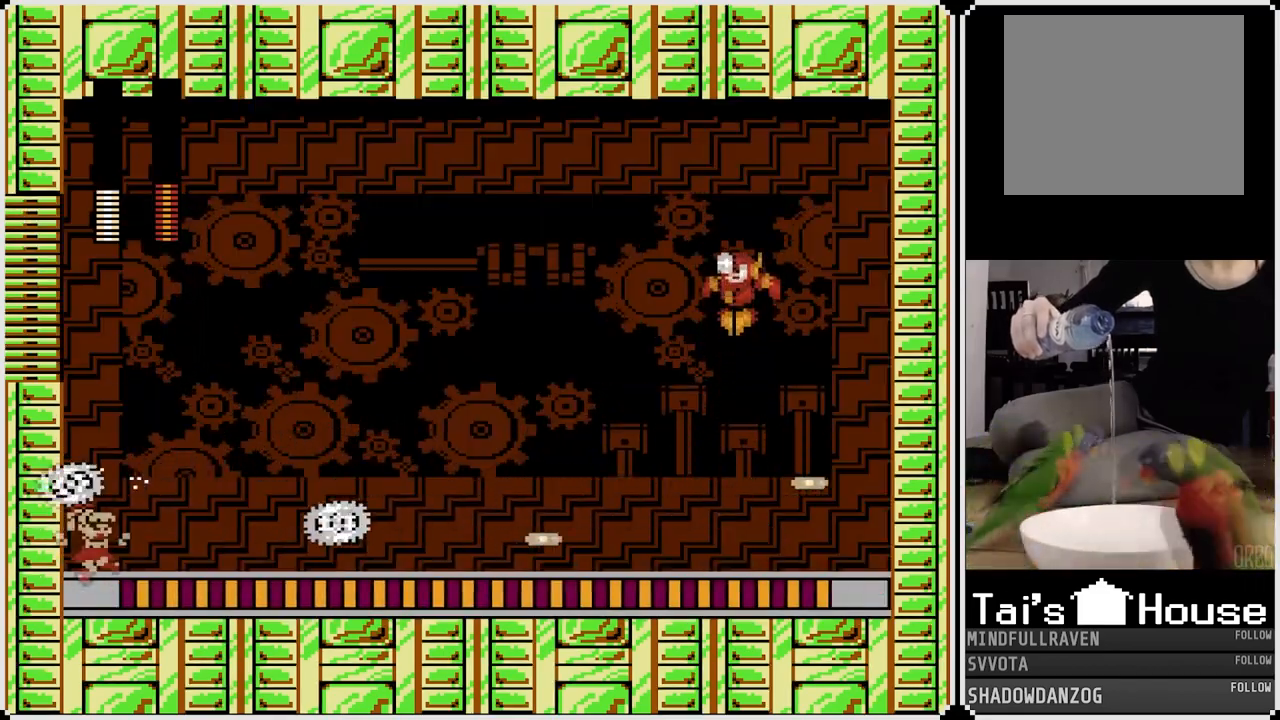
{"buttons": ["SQUARE"], "left_stick": "center", "right_stick": "center", "events": [[167, "CROSS", "down"], [267, "SQUARE", "down"], [383, "CROSS", "up"], [400, "SQUARE", "up"], [500, "SQUARE", "down"]]}
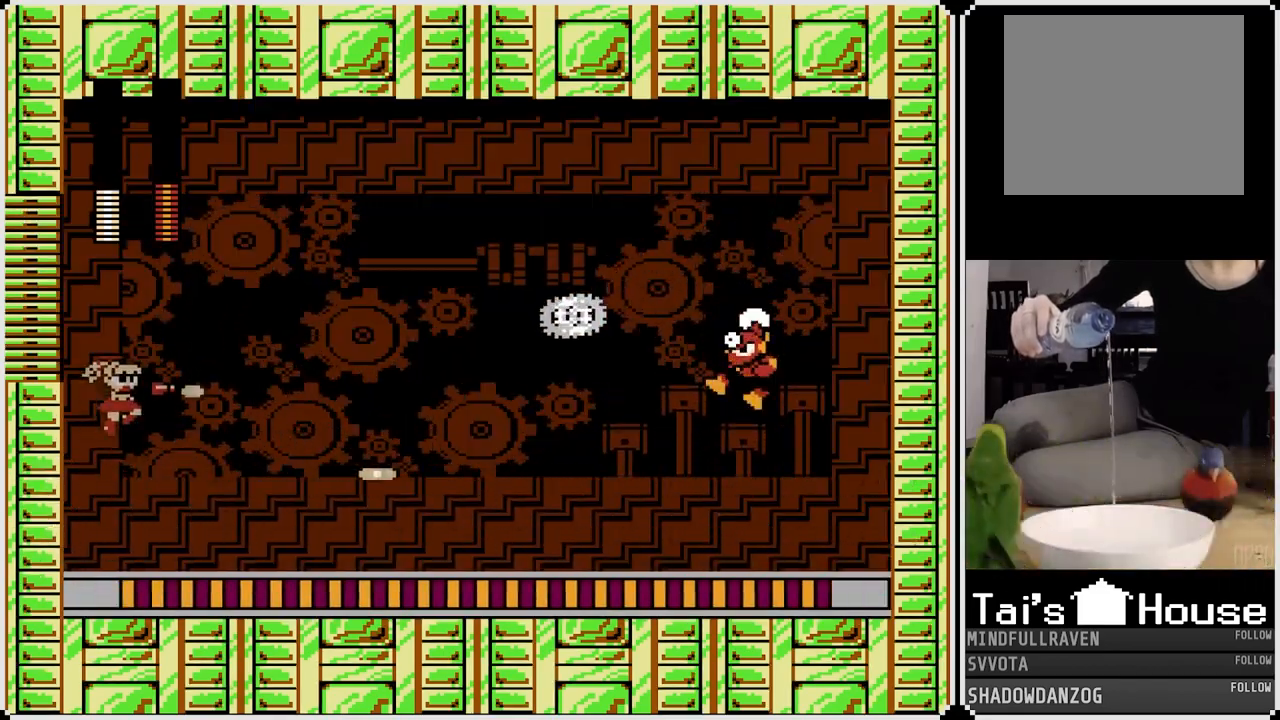
{"buttons": ["SQUARE"], "left_stick": "center", "right_stick": "center", "events": [[100, "SQUARE", "up"], [150, "SQUARE", "down"], [267, "SQUARE", "up"], [317, "SQUARE", "down"], [417, "SQUARE", "up"], [450, "SQUARE", "down"]]}
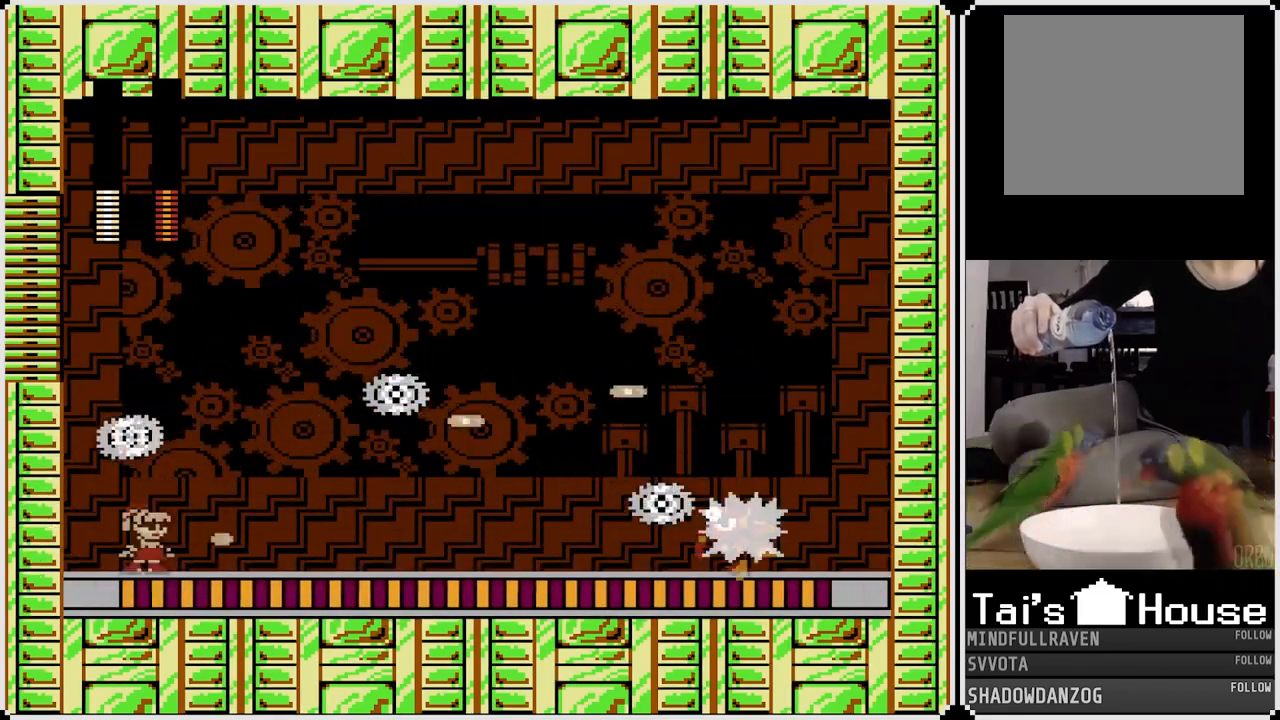
{"buttons": ["CROSS", "SQUARE"], "left_stick": "center", "right_stick": "center", "events": [[67, "SQUARE", "up"], [117, "SQUARE", "down"], [217, "SQUARE", "up"], [267, "SQUARE", "down"], [367, "CROSS", "down"], [400, "SQUARE", "up"], [417, "SQUARE", "down"]]}
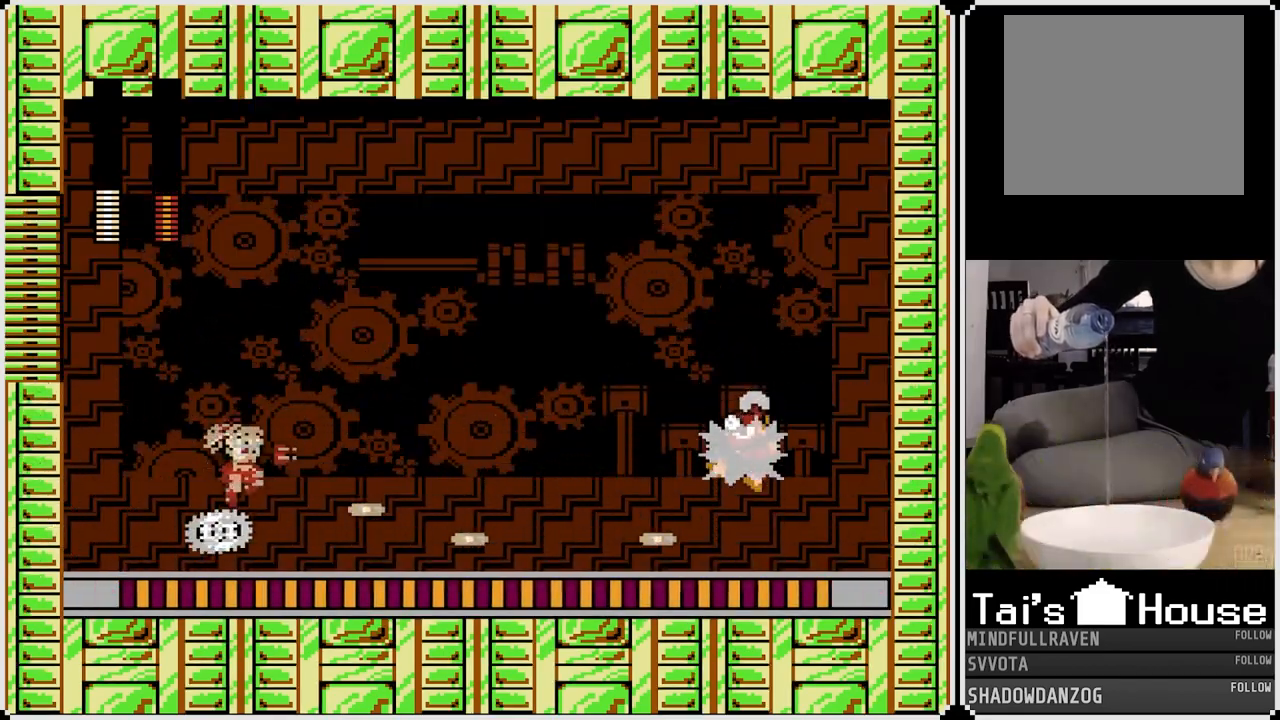
{"buttons": ["DPAD_LEFT"], "left_stick": "center", "right_stick": "center", "events": [[167, "DPAD_LEFT", "down"], [167, "SQUARE", "up"], [183, "CROSS", "up"]]}
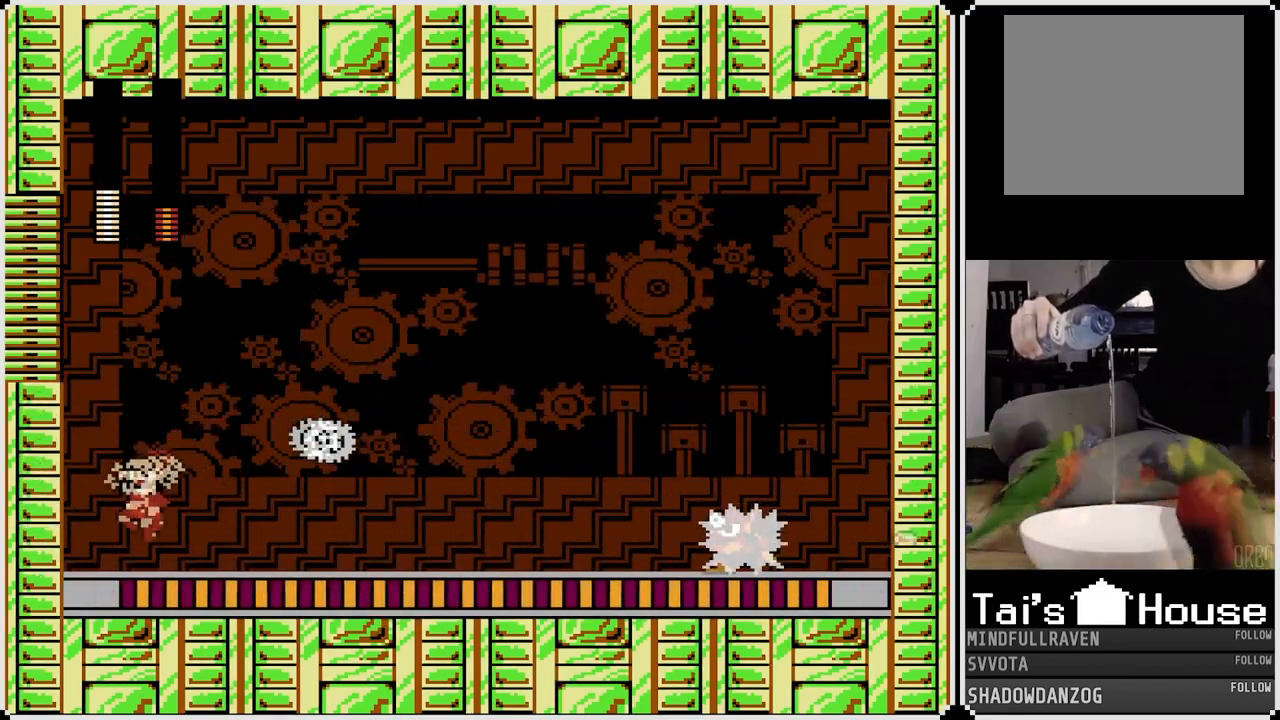
{"buttons": ["CROSS", "SQUARE", "DPAD_RIGHT"], "left_stick": "center", "right_stick": "center", "events": [[300, "DPAD_LEFT", "up"], [300, "DPAD_RIGHT", "down"], [333, "CROSS", "down"], [450, "SQUARE", "down"]]}
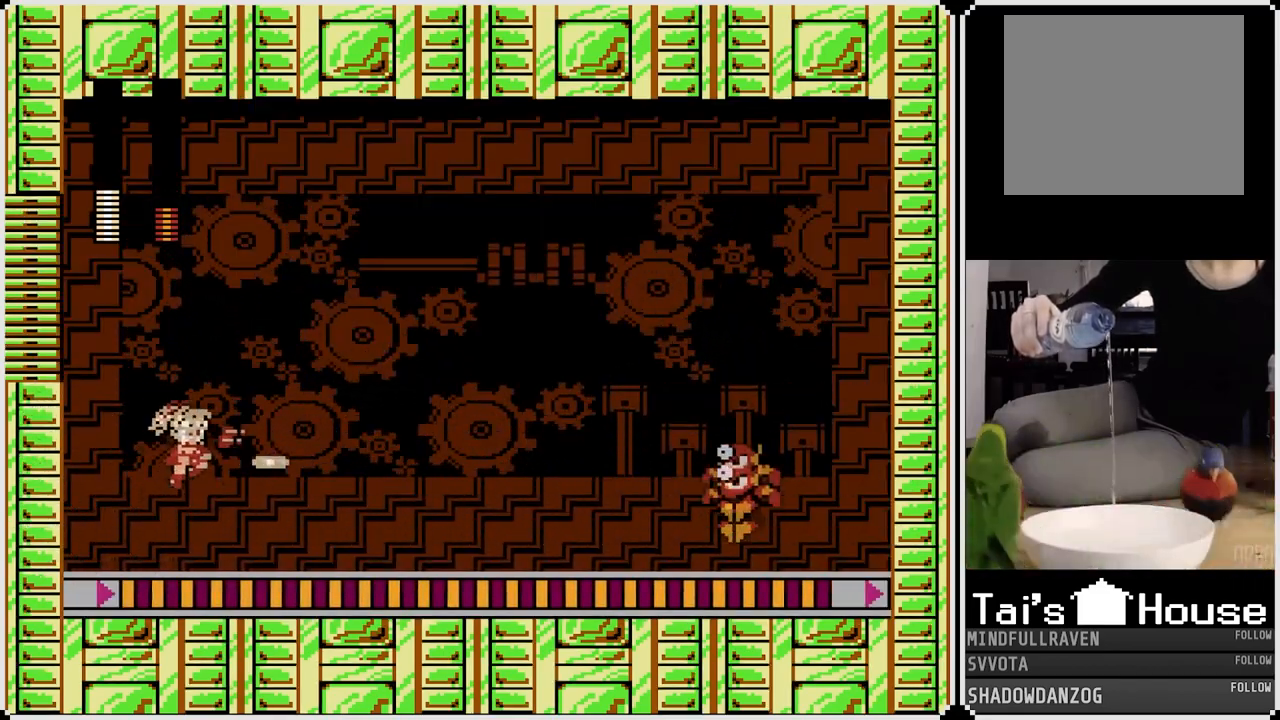
{"buttons": [], "left_stick": "center", "right_stick": "center", "events": [[33, "DPAD_RIGHT", "up"], [67, "CROSS", "up"], [83, "SQUARE", "up"], [133, "SQUARE", "down"], [250, "SQUARE", "up"], [300, "DPAD_LEFT", "down"], [417, "DPAD_LEFT", "up"], [417, "SQUARE", "down"], [483, "SQUARE", "up"]]}
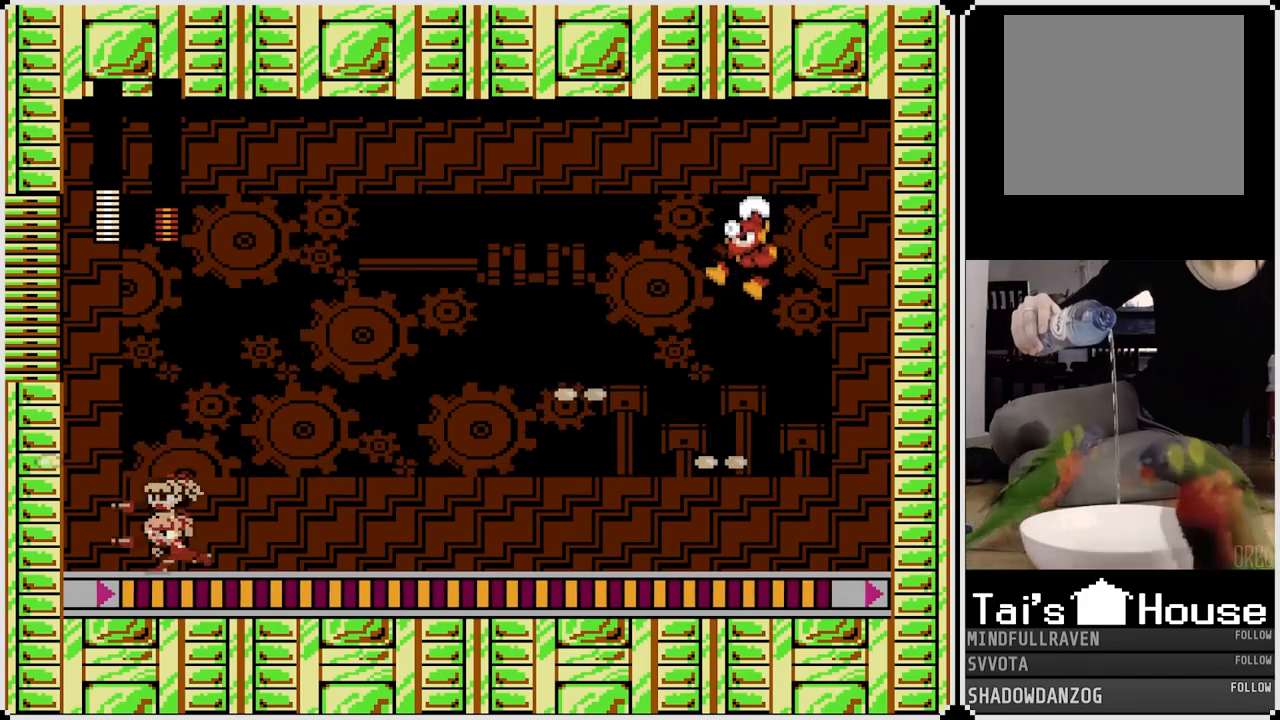
{"buttons": ["DPAD_LEFT"], "left_stick": "center", "right_stick": "center", "events": [[83, "DPAD_LEFT", "down"]]}
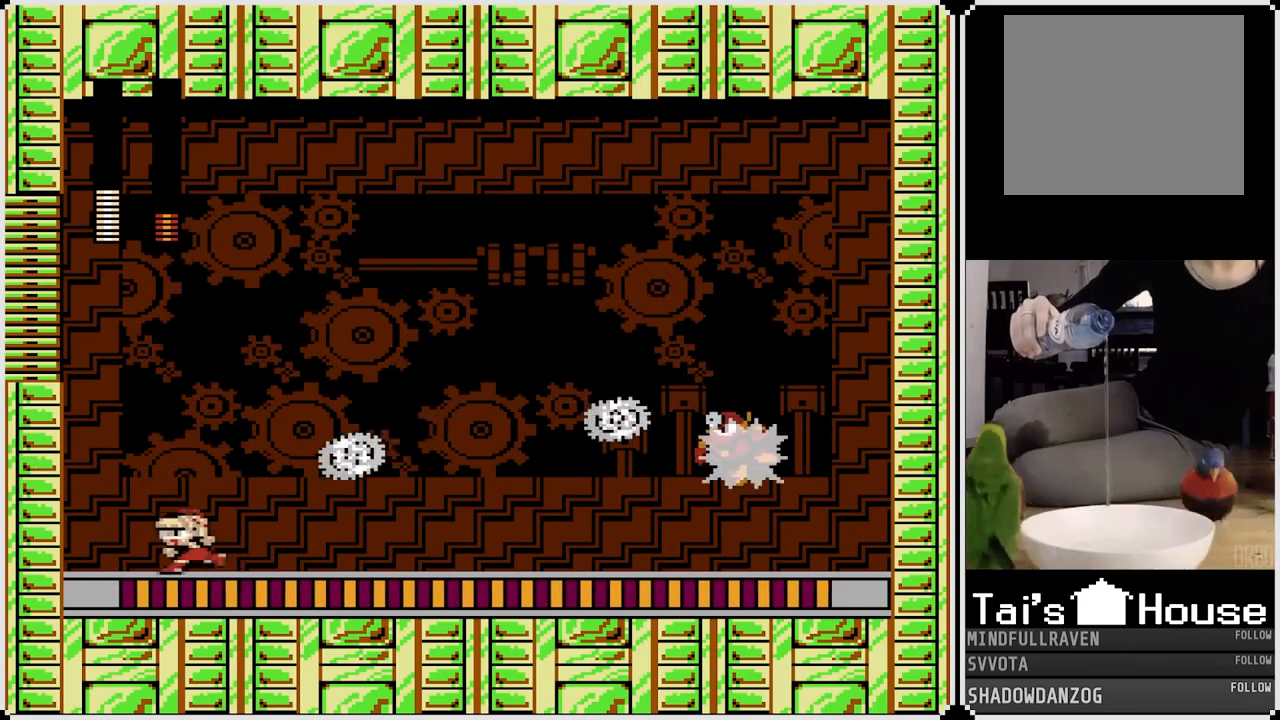
{"buttons": ["DPAD_LEFT"], "left_stick": "center", "right_stick": "center", "events": [[33, "CROSS", "down"], [250, "DPAD_RIGHT", "down"], [267, "DPAD_LEFT", "up"], [367, "CROSS", "up"], [433, "DPAD_RIGHT", "up"], [467, "DPAD_LEFT", "down"]]}
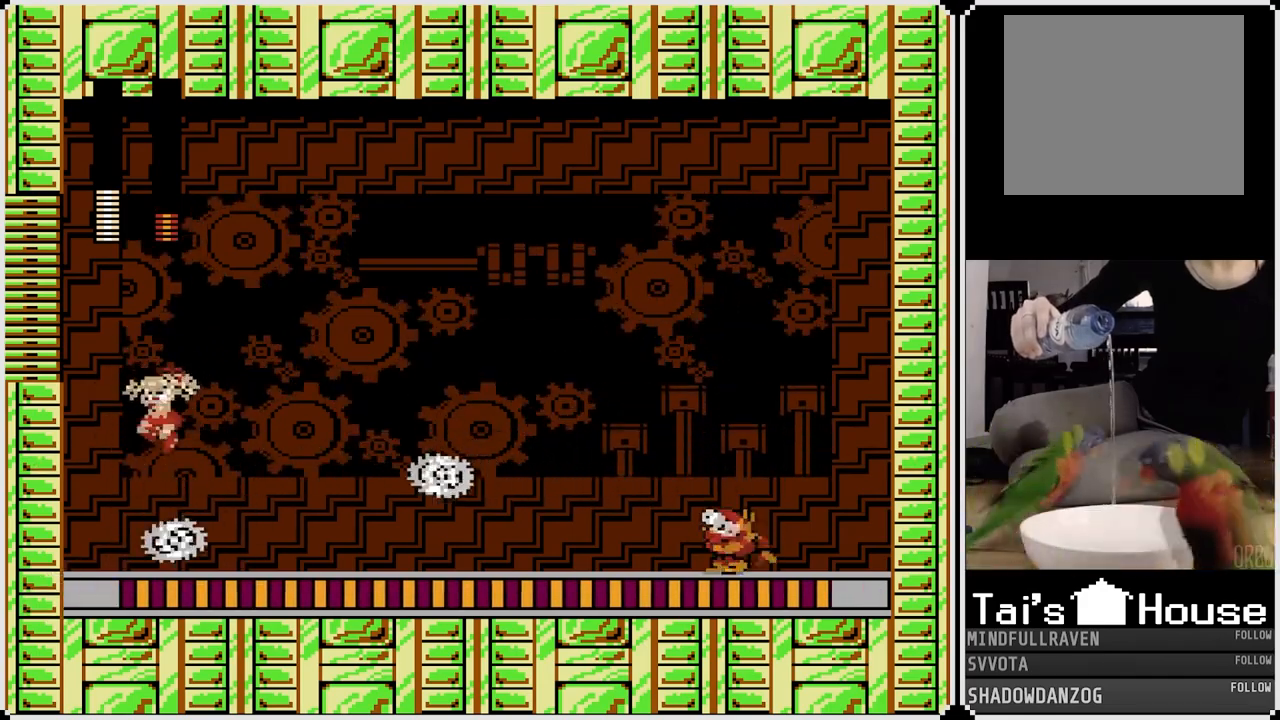
{"buttons": ["SQUARE"], "left_stick": "center", "right_stick": "center", "events": [[200, "DPAD_DOWN", "down"], [217, "DPAD_LEFT", "up"], [217, "DPAD_RIGHT", "down"], [233, "DPAD_DOWN", "up"], [317, "CROSS", "down"], [400, "SQUARE", "down"], [433, "DPAD_RIGHT", "up"], [467, "CROSS", "up"]]}
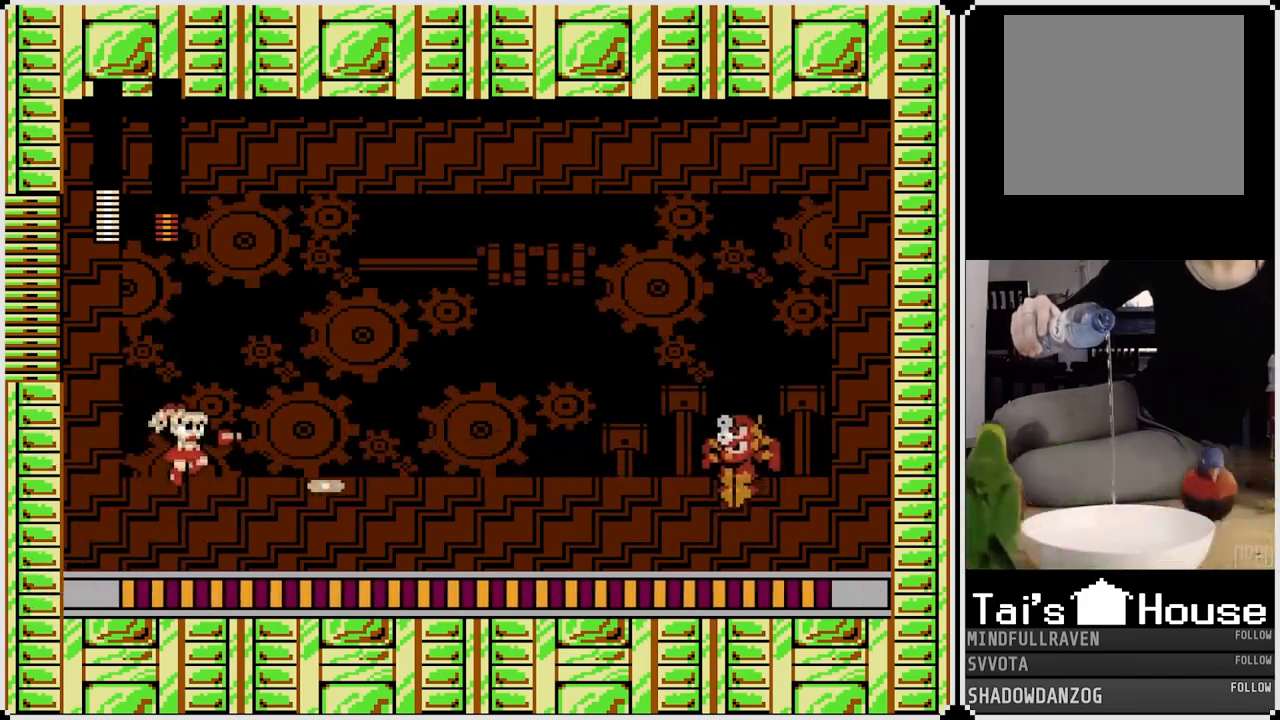
{"buttons": ["SQUARE", "DPAD_RIGHT"], "left_stick": "center", "right_stick": "center", "events": [[17, "SQUARE", "up"], [50, "DPAD_LEFT", "down"], [67, "SQUARE", "down"], [167, "SQUARE", "up"], [367, "DPAD_RIGHT", "down"], [383, "DPAD_LEFT", "up"], [417, "CROSS", "down"], [450, "SQUARE", "down"], [500, "CROSS", "up"]]}
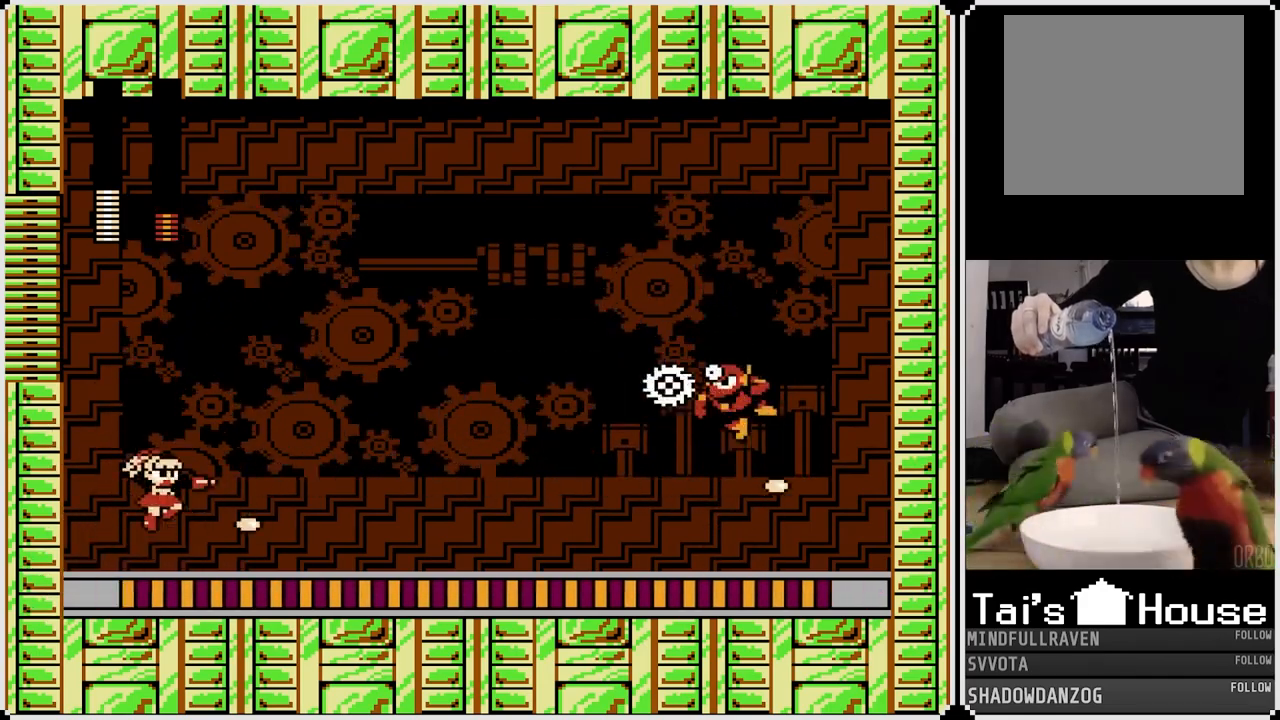
{"buttons": ["CROSS", "DPAD_LEFT"], "left_stick": "center", "right_stick": "center", "events": [[67, "DPAD_RIGHT", "up"], [67, "SQUARE", "up"], [117, "SQUARE", "down"], [200, "SQUARE", "up"], [250, "SQUARE", "down"], [267, "DPAD_LEFT", "down"], [333, "SQUARE", "up"], [433, "CROSS", "down"]]}
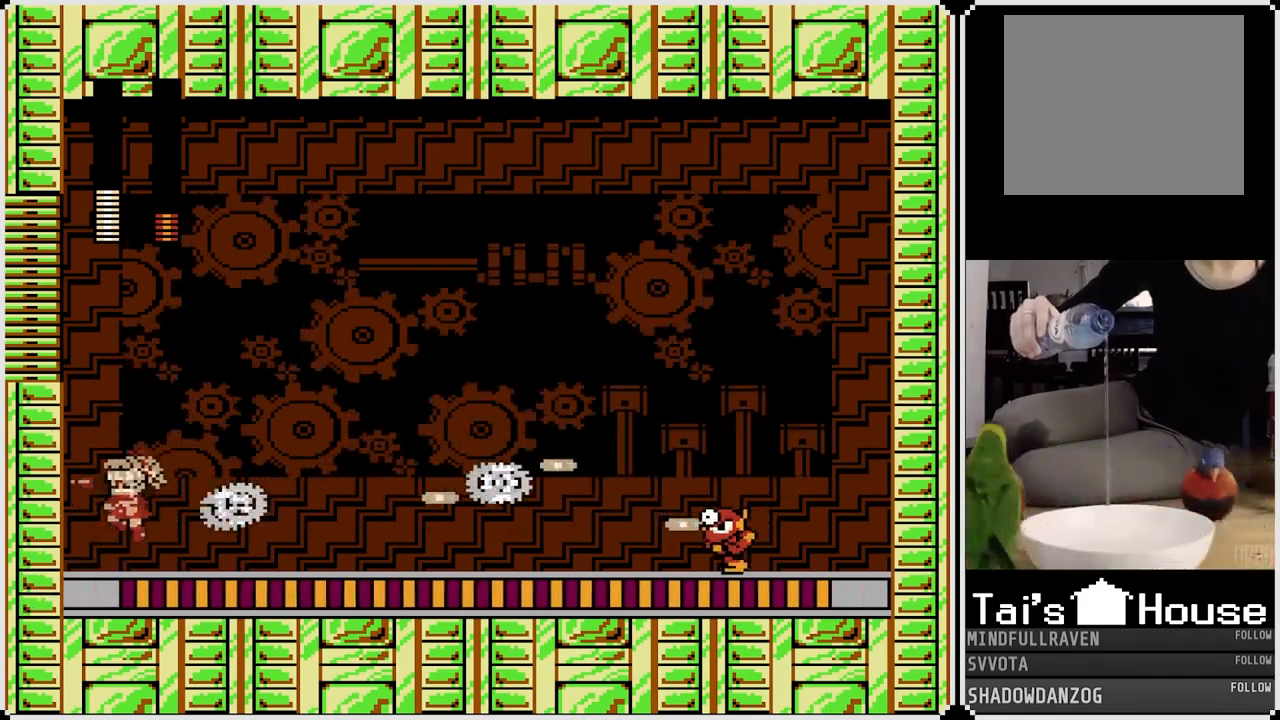
{"buttons": ["DPAD_LEFT"], "left_stick": "center", "right_stick": "center", "events": [[83, "DPAD_LEFT", "up"], [100, "DPAD_RIGHT", "down"], [217, "CROSS", "up"], [383, "DPAD_RIGHT", "up"], [400, "DPAD_LEFT", "down"]]}
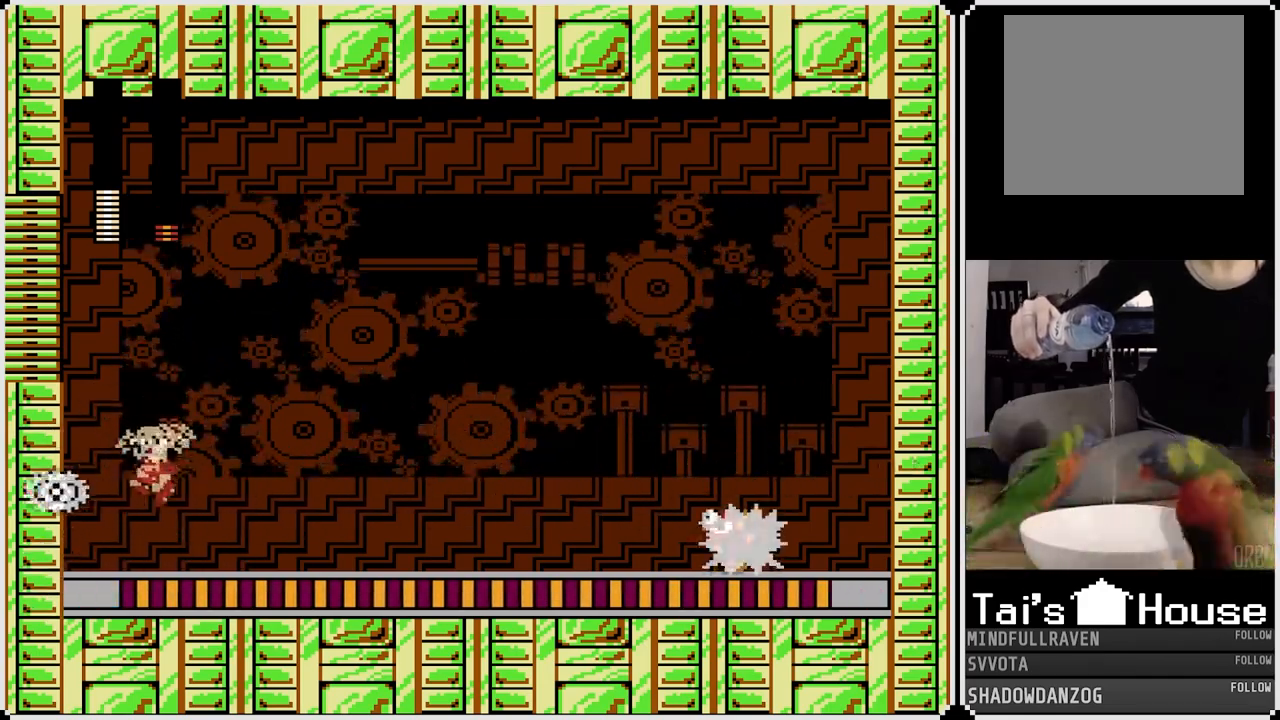
{"buttons": [], "left_stick": "center", "right_stick": "center", "events": [[250, "DPAD_LEFT", "up"], [250, "DPAD_RIGHT", "down"], [267, "CROSS", "down"], [333, "SQUARE", "down"], [400, "DPAD_RIGHT", "up"], [417, "CROSS", "up"], [467, "SQUARE", "up"]]}
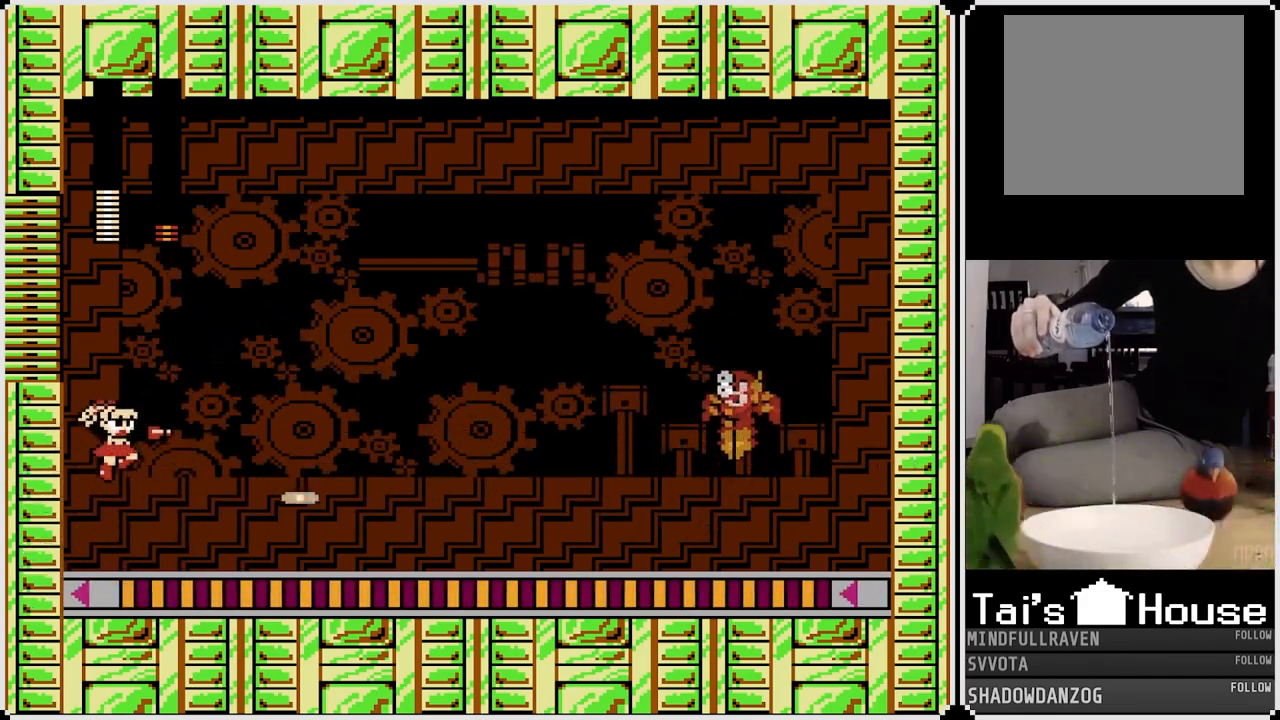
{"buttons": ["SQUARE"], "left_stick": "center", "right_stick": "center", "events": [[33, "SQUARE", "down"], [100, "SQUARE", "up"], [183, "SQUARE", "down"], [267, "SQUARE", "up"], [367, "SQUARE", "down"], [467, "SQUARE", "up"], [500, "SQUARE", "down"]]}
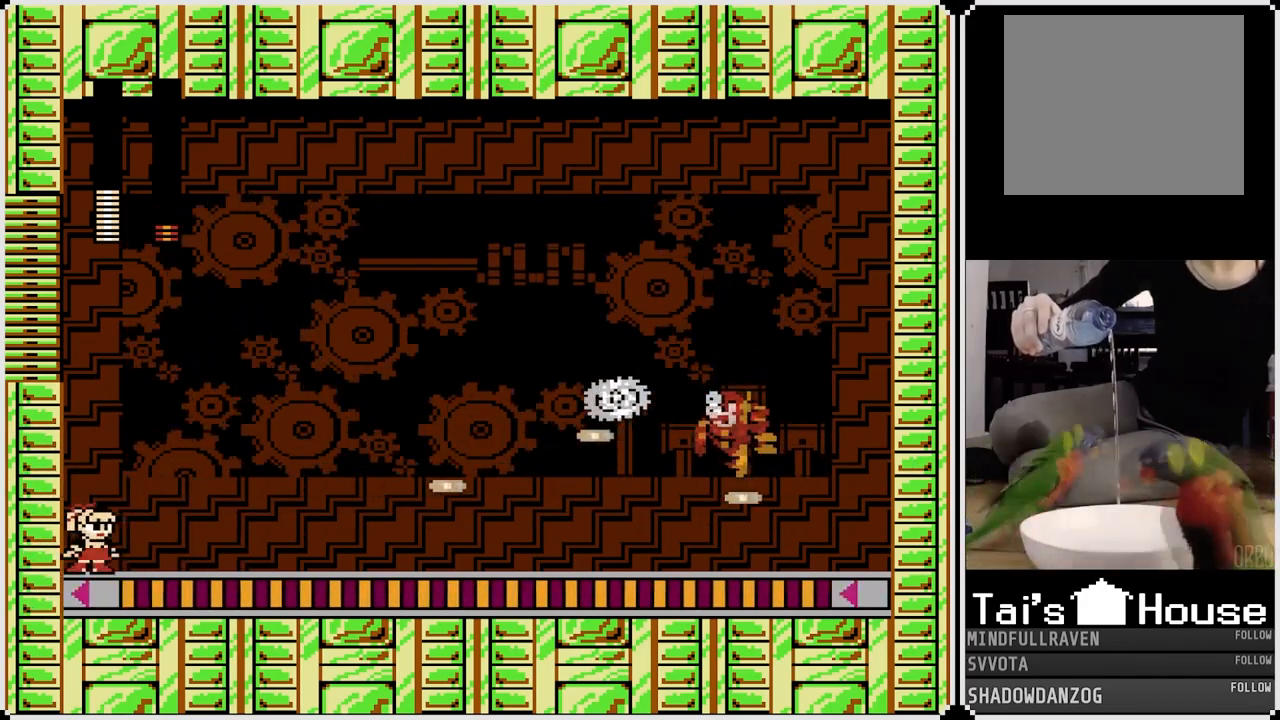
{"buttons": ["CROSS", "SQUARE", "DPAD_RIGHT"], "left_stick": "center", "right_stick": "center", "events": [[117, "SQUARE", "up"], [183, "SQUARE", "down"], [283, "SQUARE", "up"], [383, "CROSS", "down"], [417, "SQUARE", "down"], [467, "DPAD_RIGHT", "down"]]}
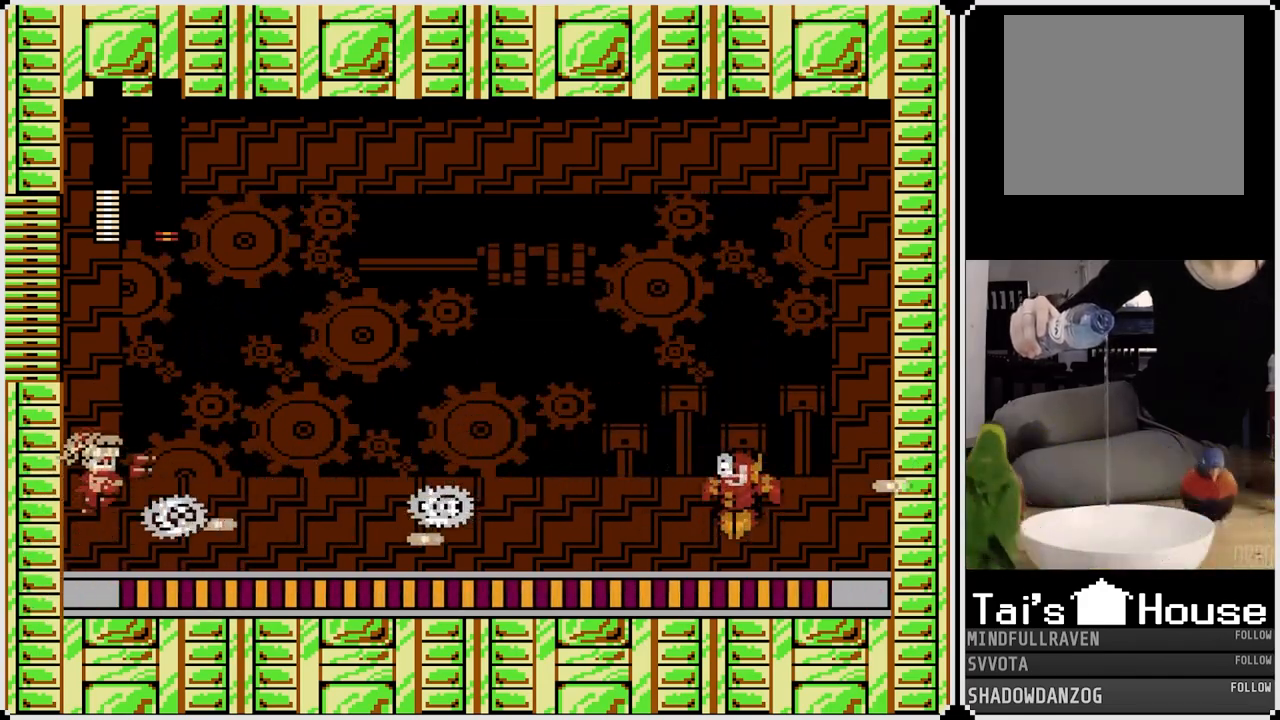
{"buttons": ["SQUARE"], "left_stick": "center", "right_stick": "center", "events": [[250, "CROSS", "up"], [250, "SQUARE", "up"], [317, "SQUARE", "down"], [350, "DPAD_RIGHT", "up"], [433, "SQUARE", "up"], [500, "SQUARE", "down"]]}
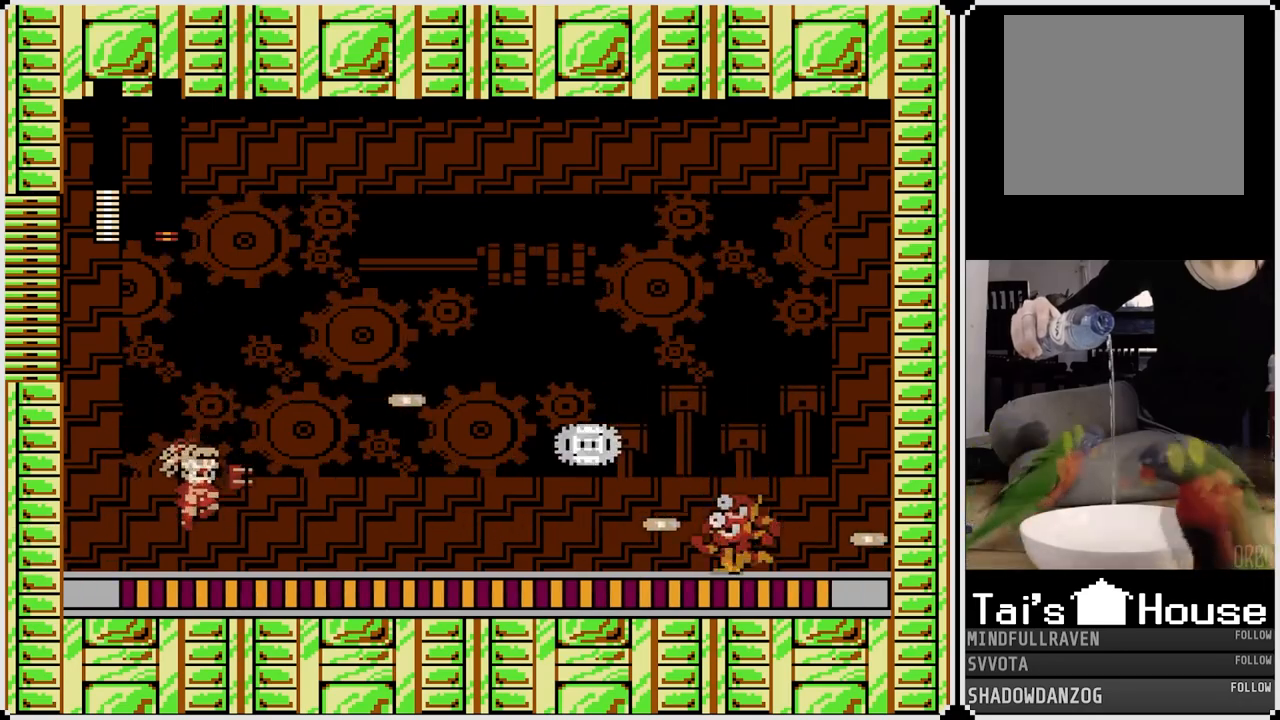
{"buttons": ["DPAD_LEFT"], "left_stick": "center", "right_stick": "center", "events": [[100, "SQUARE", "up"], [167, "DPAD_LEFT", "down"], [167, "SQUARE", "down"], [267, "SQUARE", "up"]]}
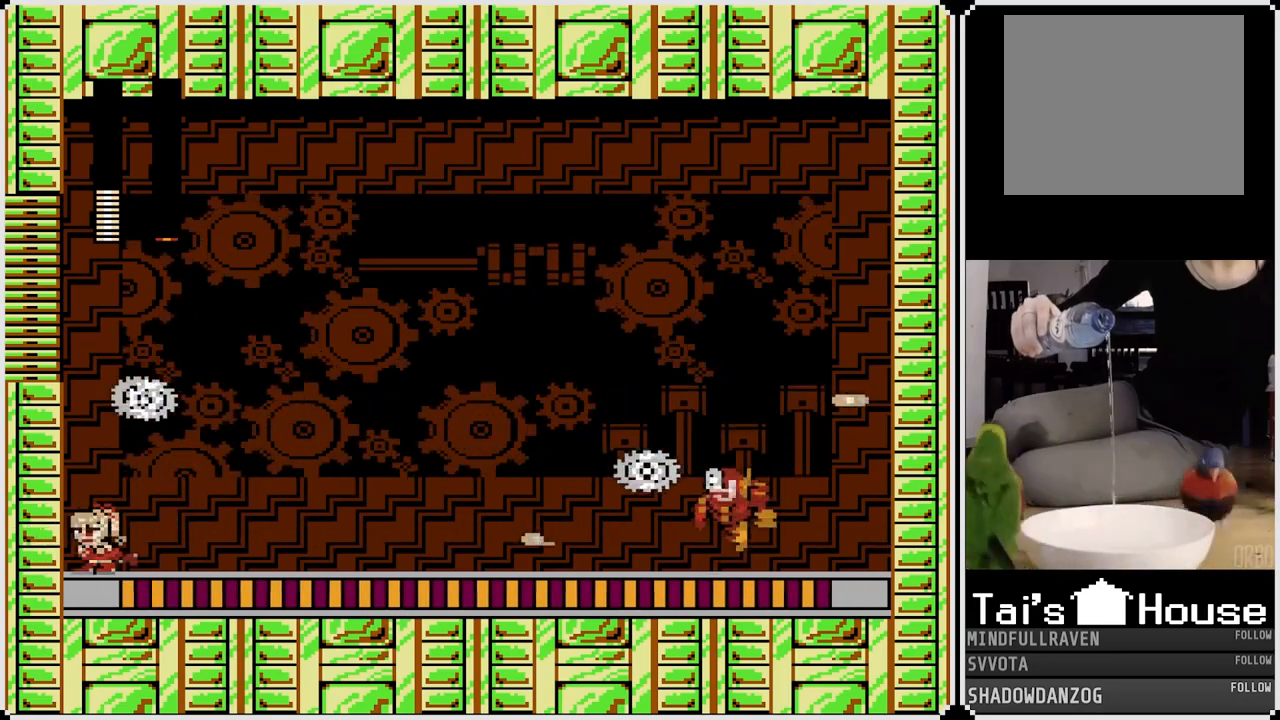
{"buttons": ["CROSS", "SQUARE", "DPAD_RIGHT"], "left_stick": "center", "right_stick": "center", "events": [[67, "DPAD_LEFT", "up"], [83, "DPAD_RIGHT", "down"], [250, "DPAD_RIGHT", "up"], [283, "CROSS", "down"], [350, "SQUARE", "down"], [400, "DPAD_RIGHT", "down"]]}
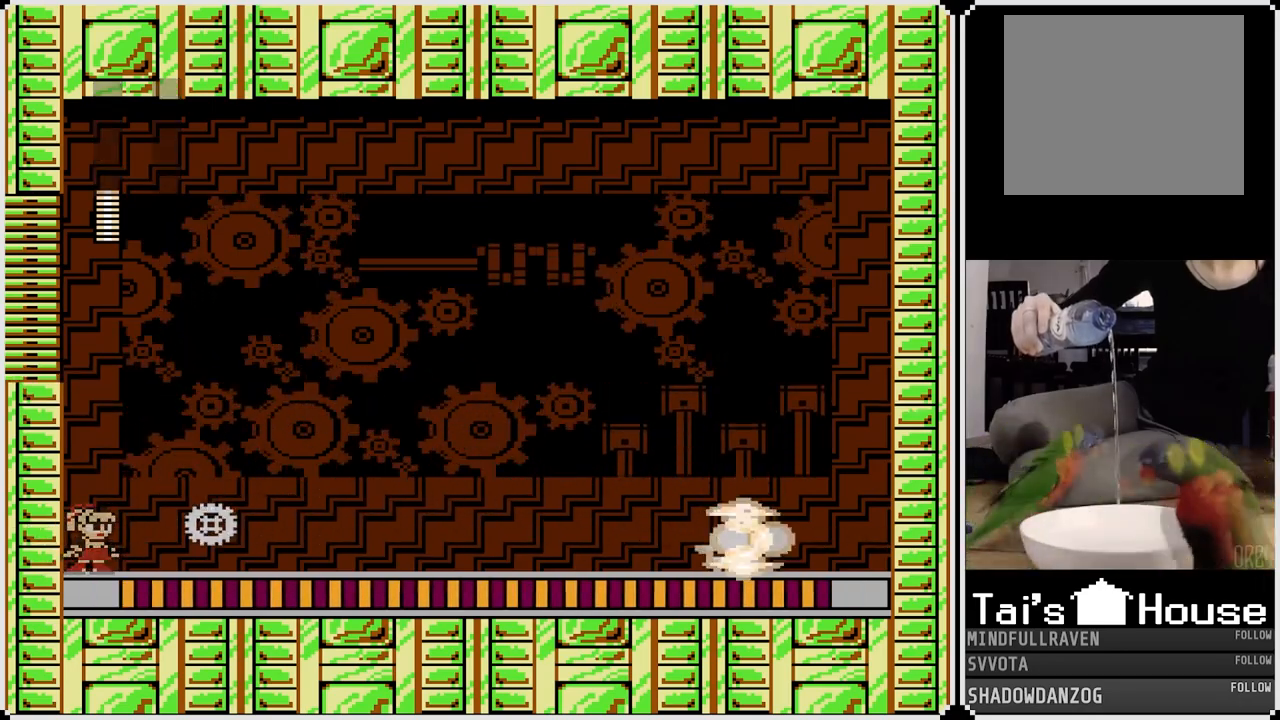
{"buttons": [], "left_stick": "center", "right_stick": "center", "events": [[150, "CROSS", "up"], [150, "SQUARE", "up"], [200, "DPAD_RIGHT", "up"]]}